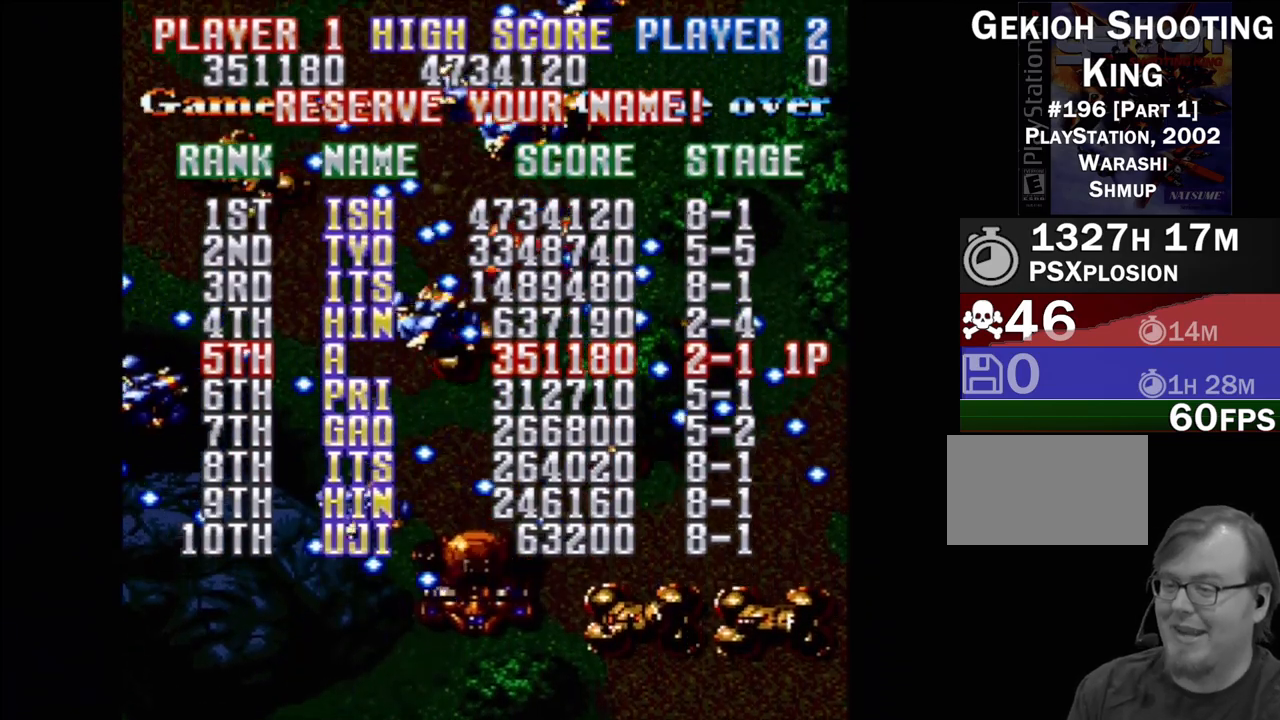
Gameplay with a controller (PlayStation layout); each line is a JSON object with the inputs held at the frame after it. "events" lists button and stick changes between this image and that frame as [ms after this image, input, new state], when the widget could be followed in between. Not read: L3 R3 left_stick right_stick.
{"buttons": [], "events": [[33, "CROSS", "down"], [133, "CROSS", "up"], [267, "CROSS", "down"], [383, "CROSS", "up"]]}
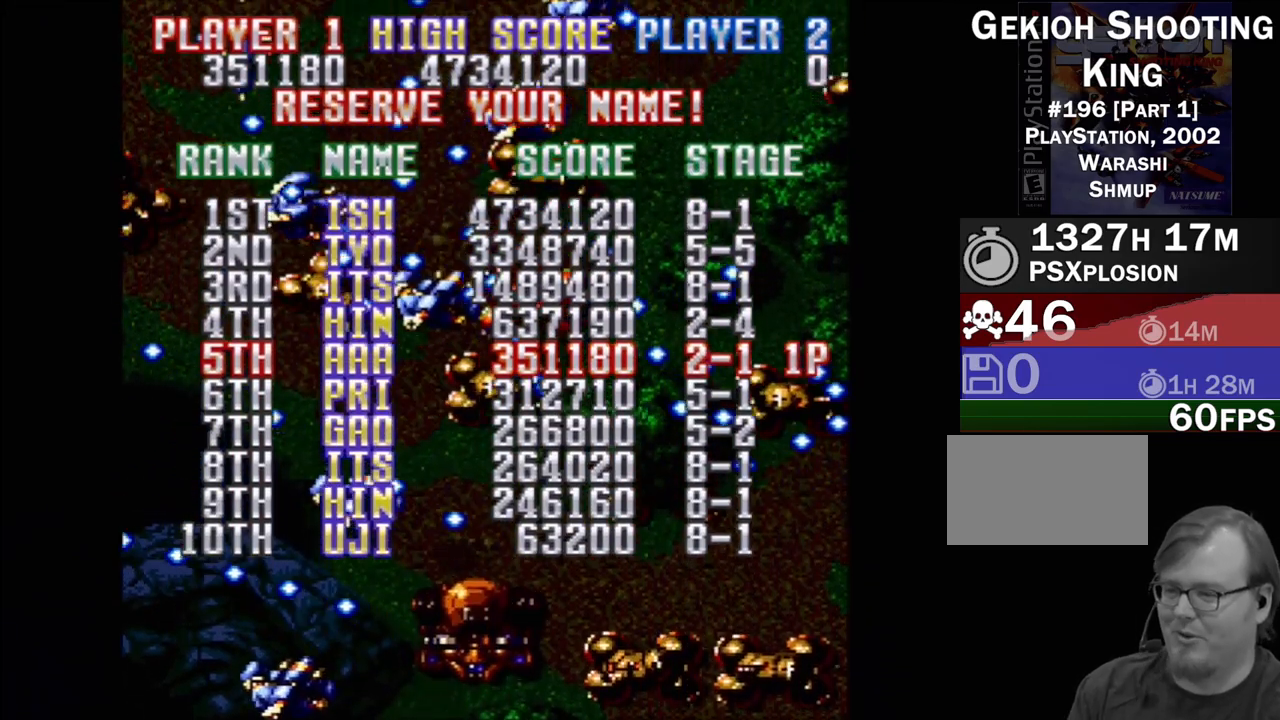
{"buttons": [], "events": [[33, "CROSS", "down"], [133, "CROSS", "up"]]}
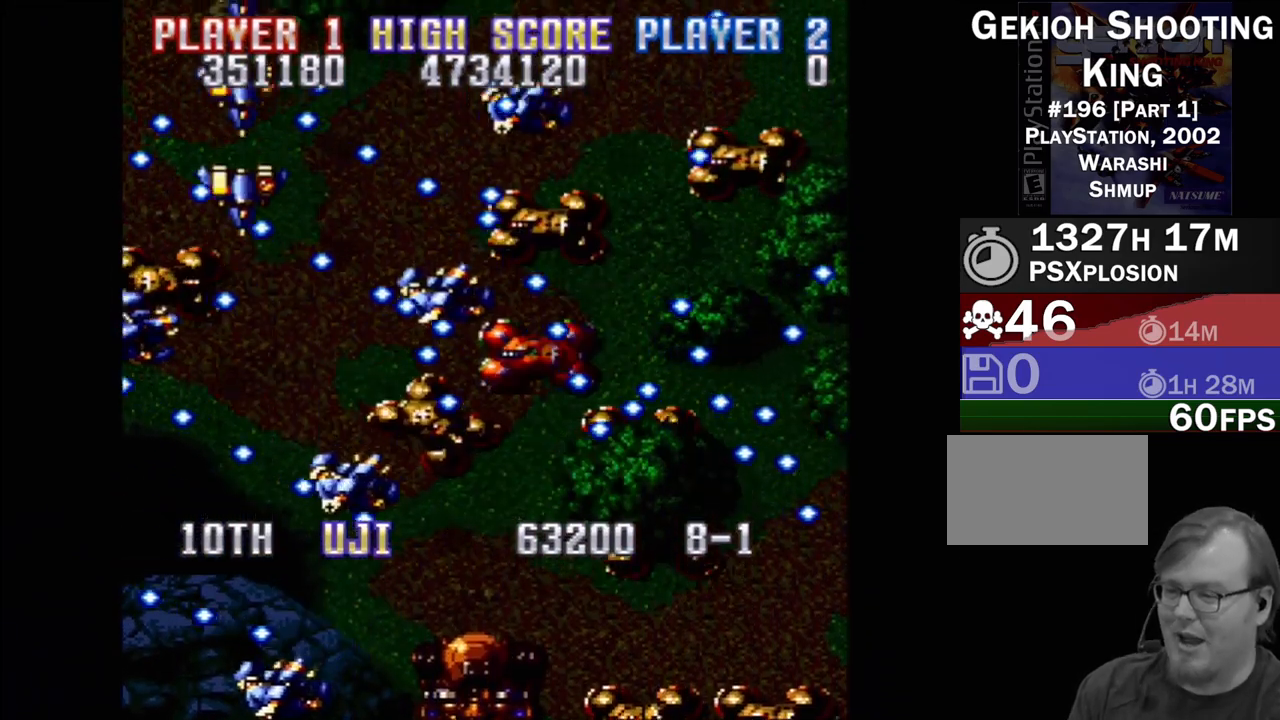
{"buttons": [], "events": []}
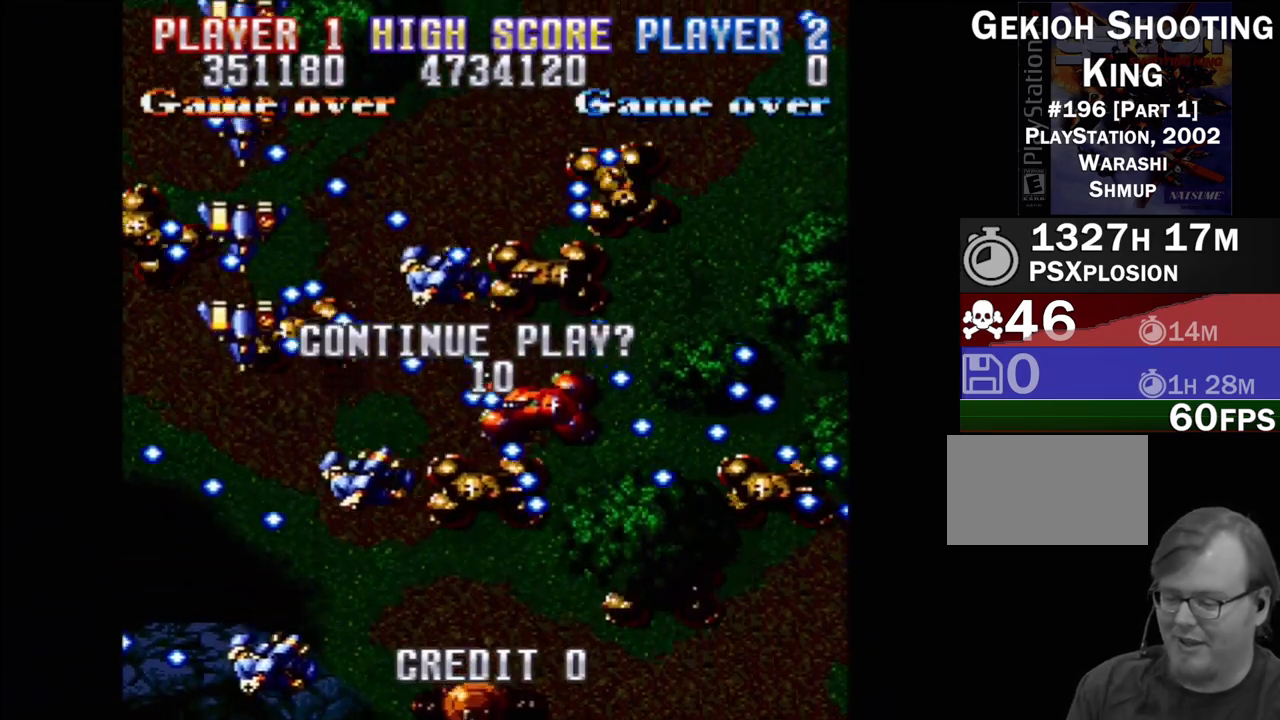
{"buttons": [], "events": []}
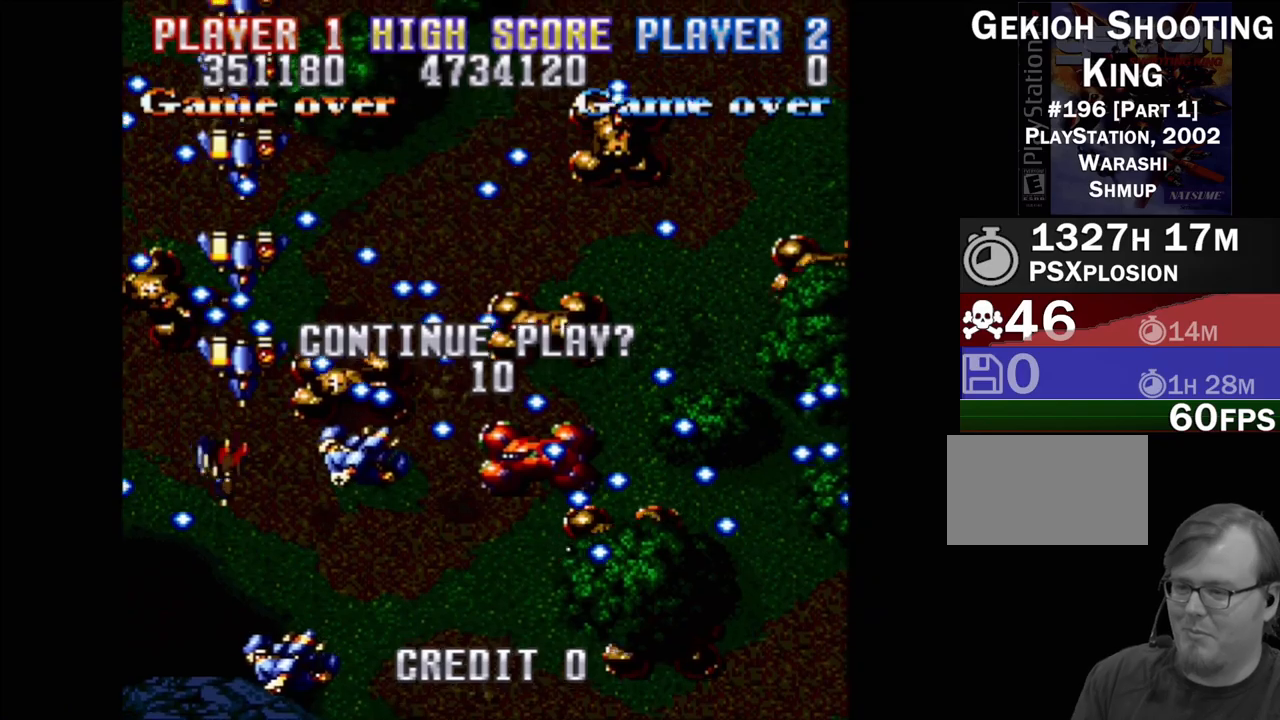
{"buttons": [], "events": []}
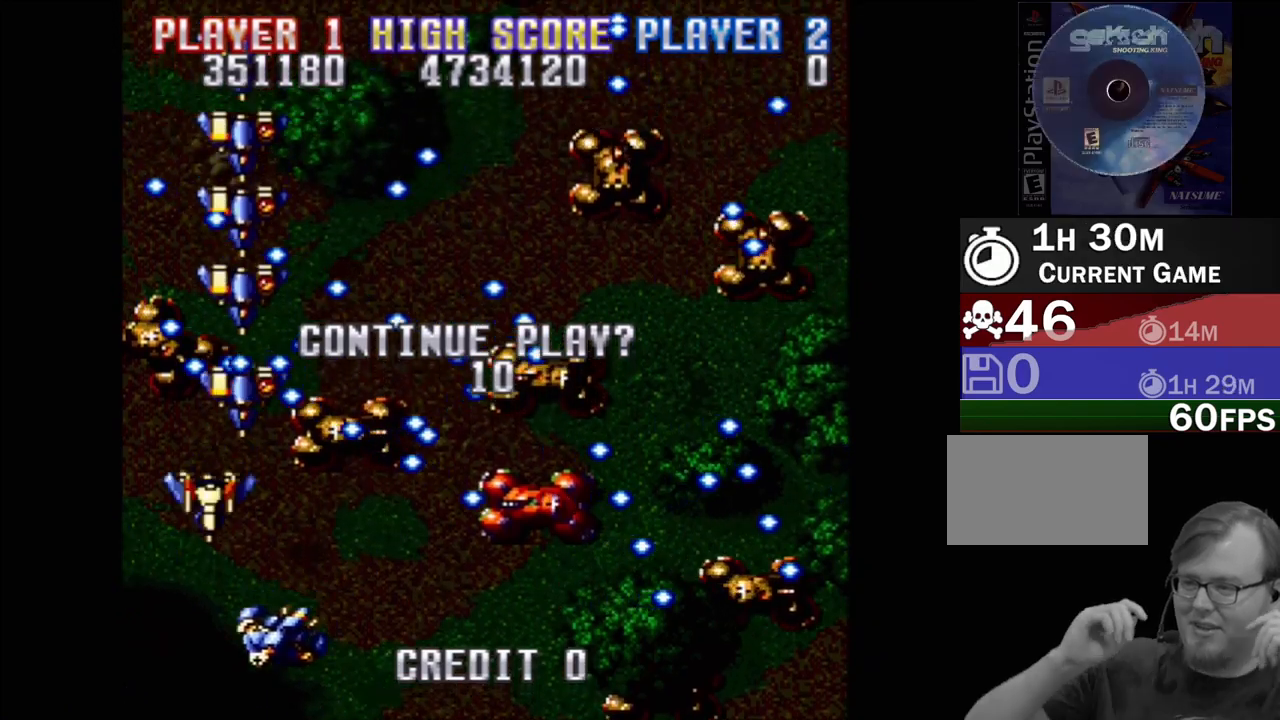
{"buttons": [], "events": []}
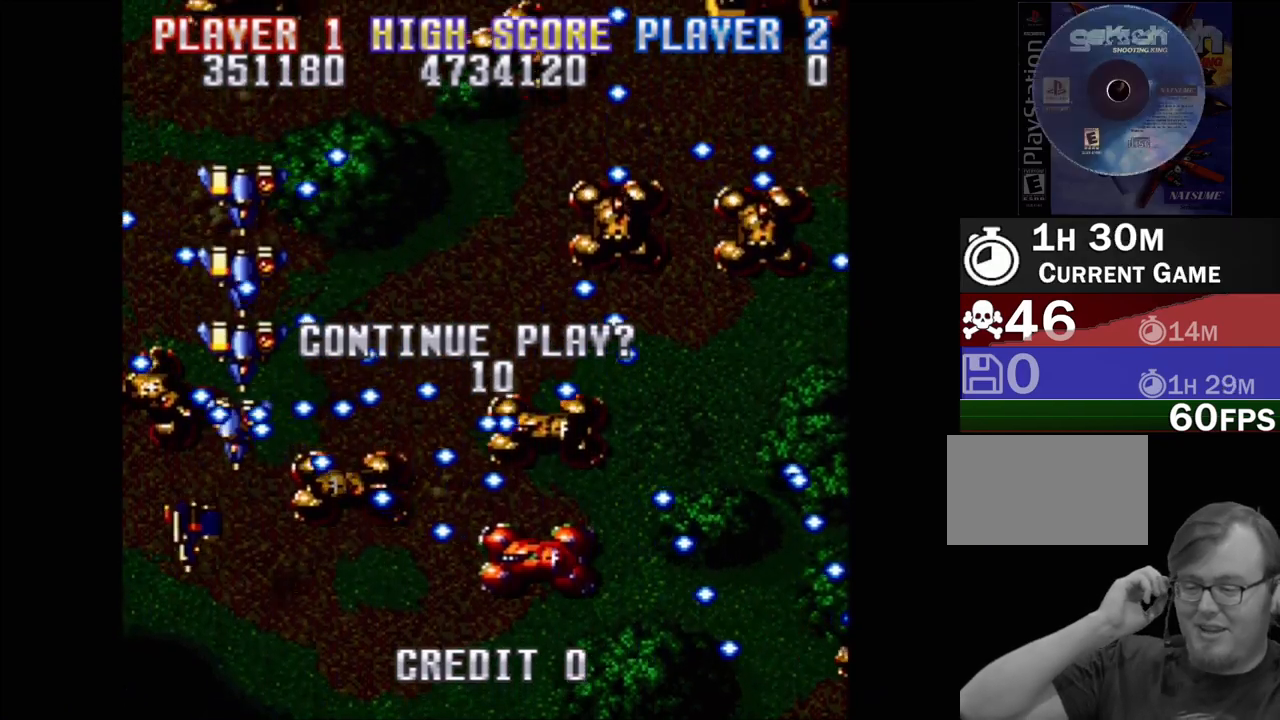
{"buttons": [], "events": []}
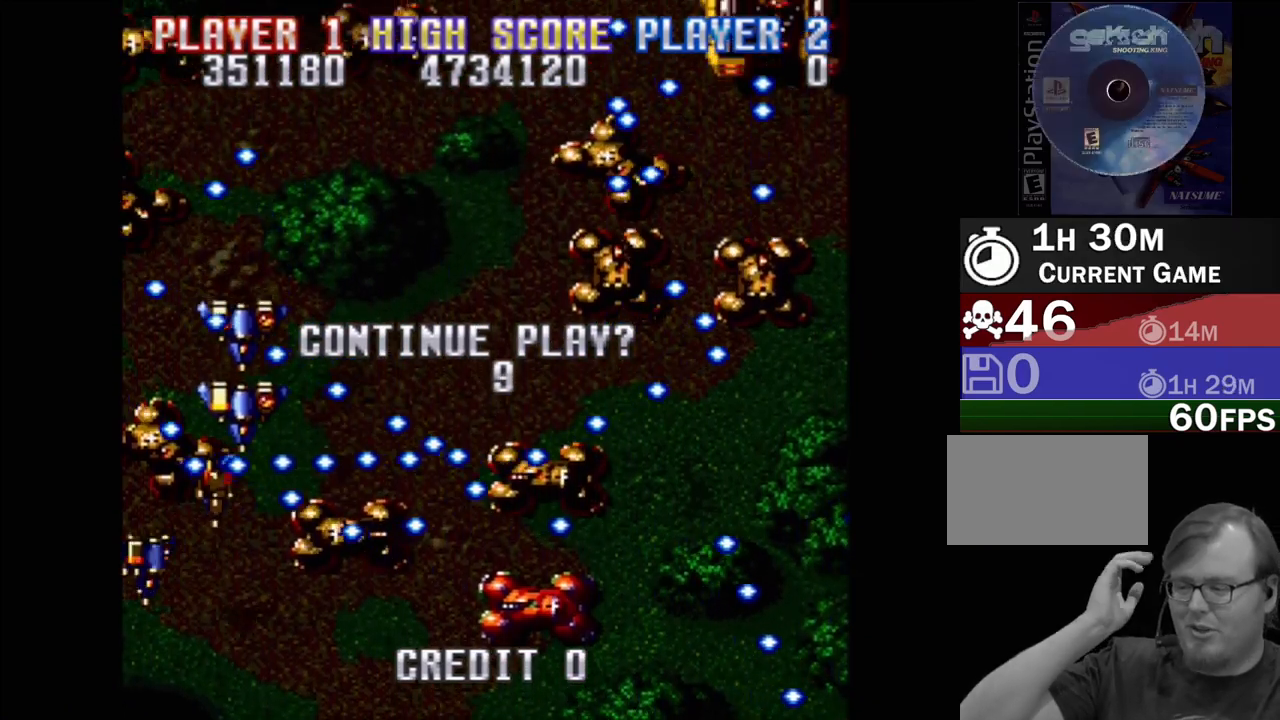
{"buttons": [], "events": []}
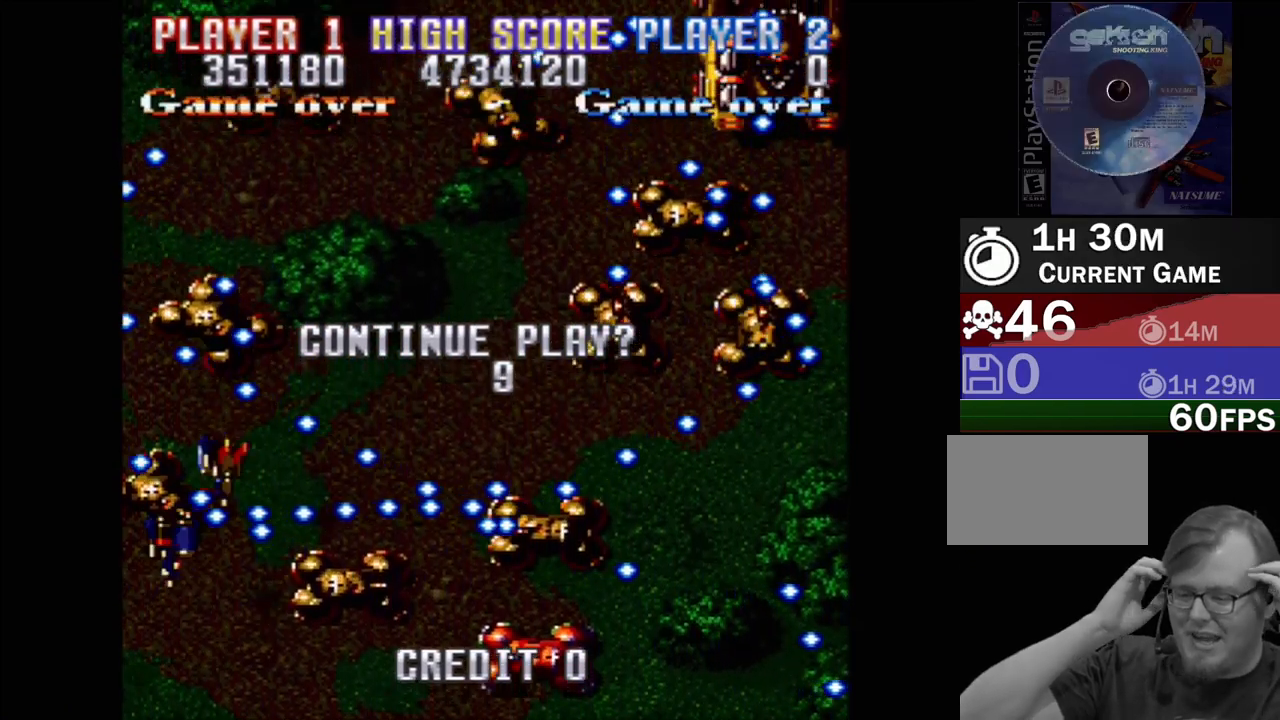
{"buttons": [], "events": []}
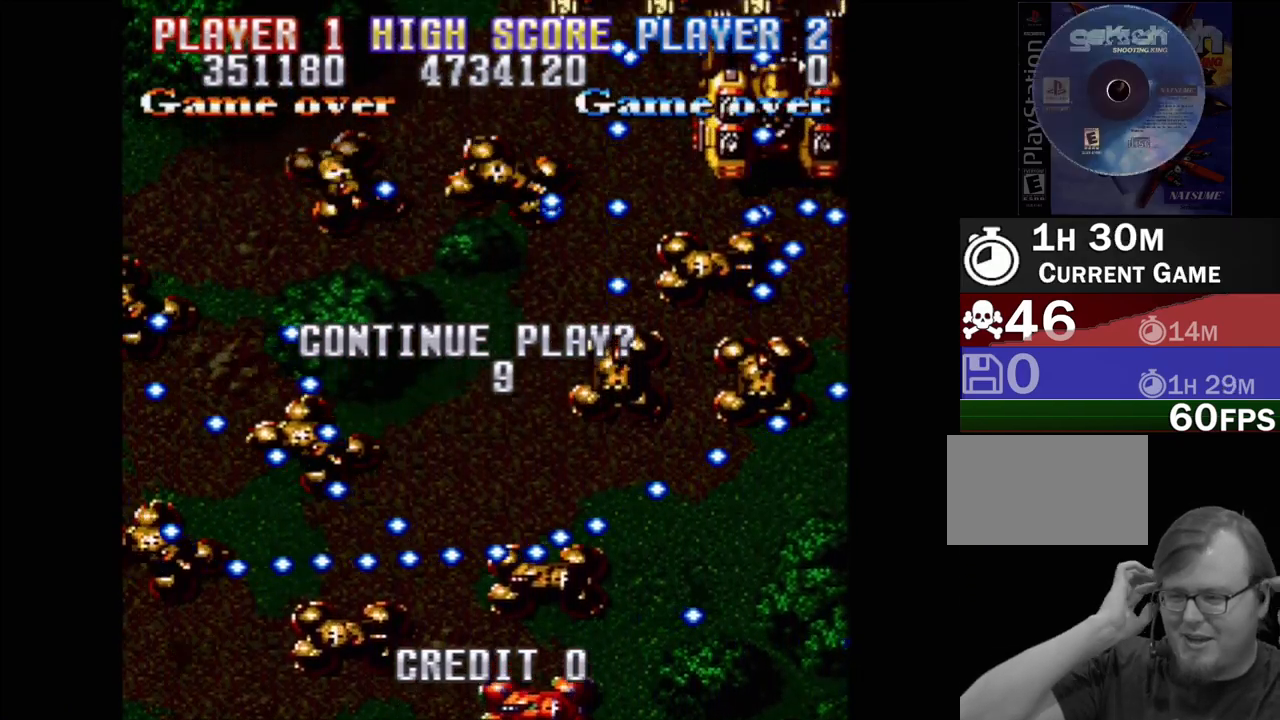
{"buttons": [], "events": []}
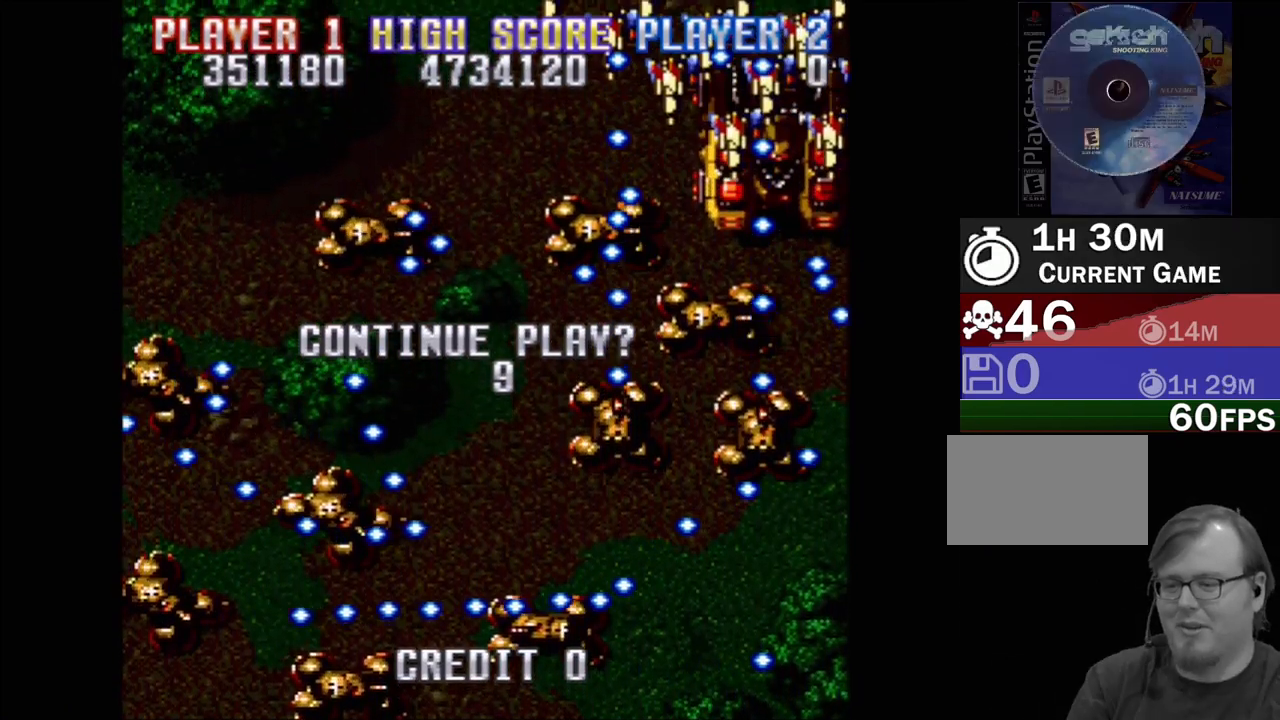
{"buttons": [], "events": []}
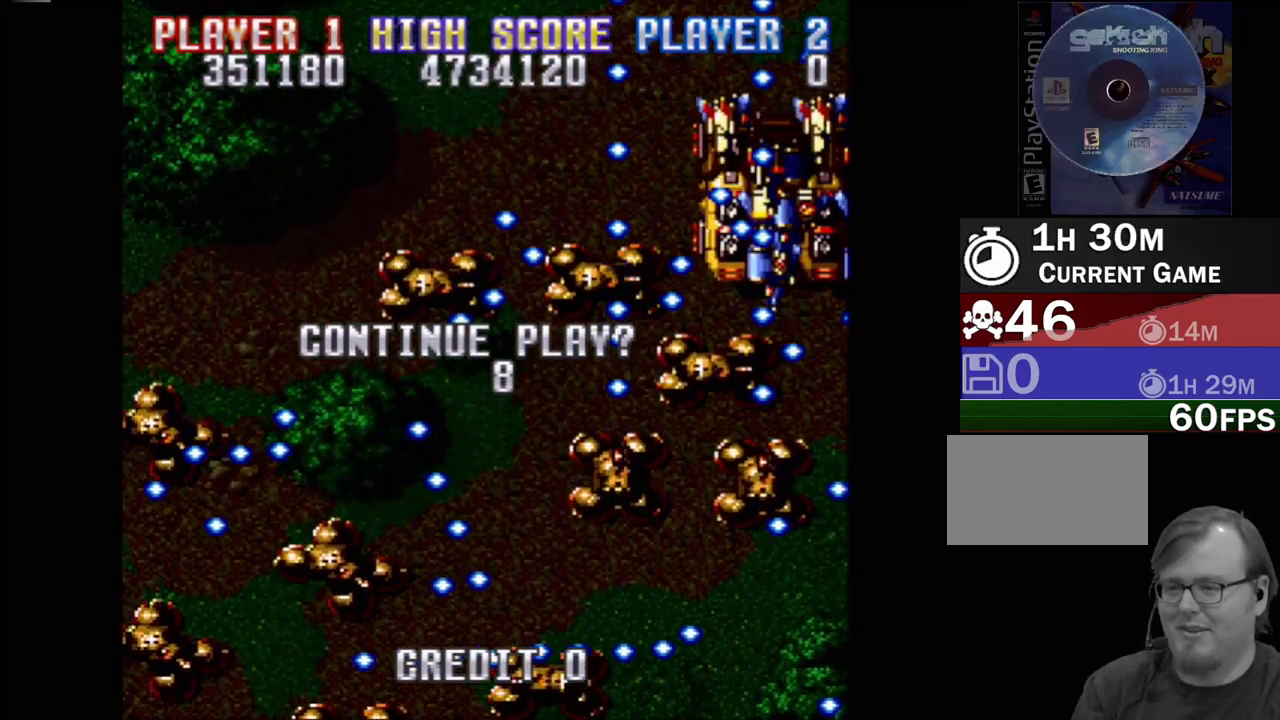
{"buttons": [], "events": [[50, "CROSS", "down"], [283, "CROSS", "up"], [367, "CROSS", "down"], [450, "CROSS", "up"]]}
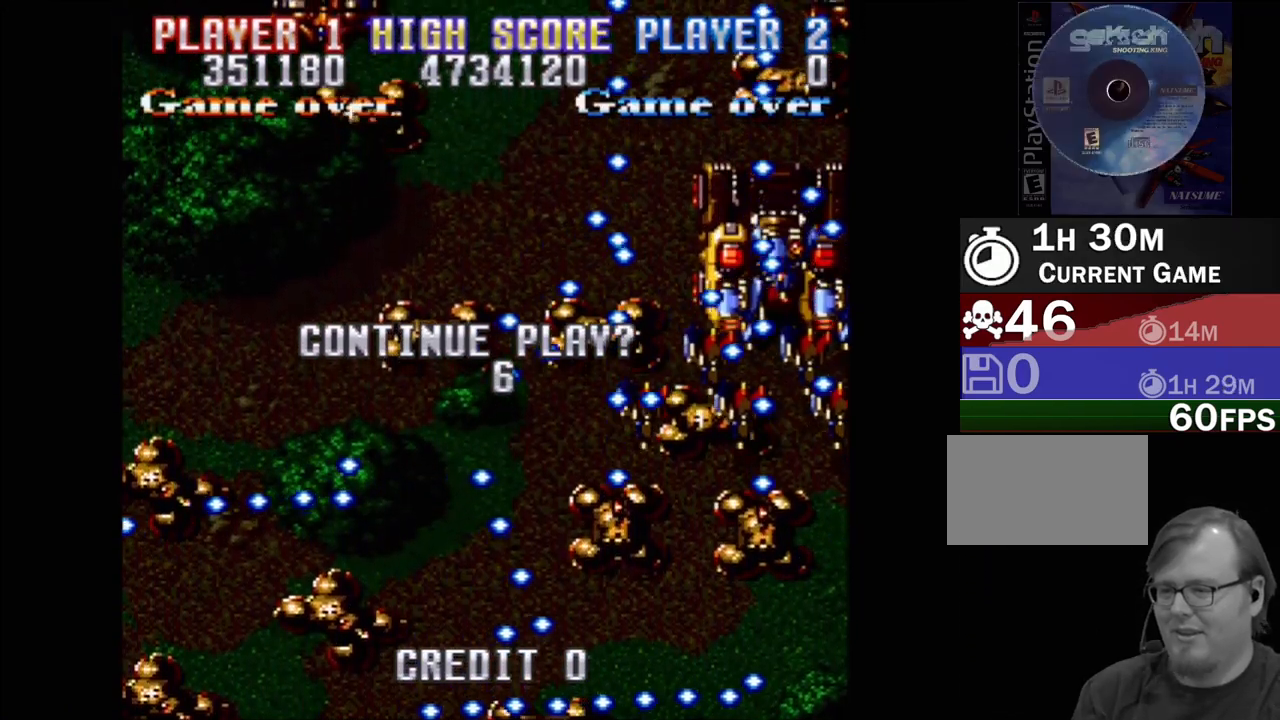
{"buttons": ["CROSS"], "events": [[17, "CROSS", "down"], [83, "CROSS", "up"], [167, "CROSS", "down"], [233, "CROSS", "up"], [333, "CROSS", "down"], [433, "CROSS", "up"], [500, "CROSS", "down"]]}
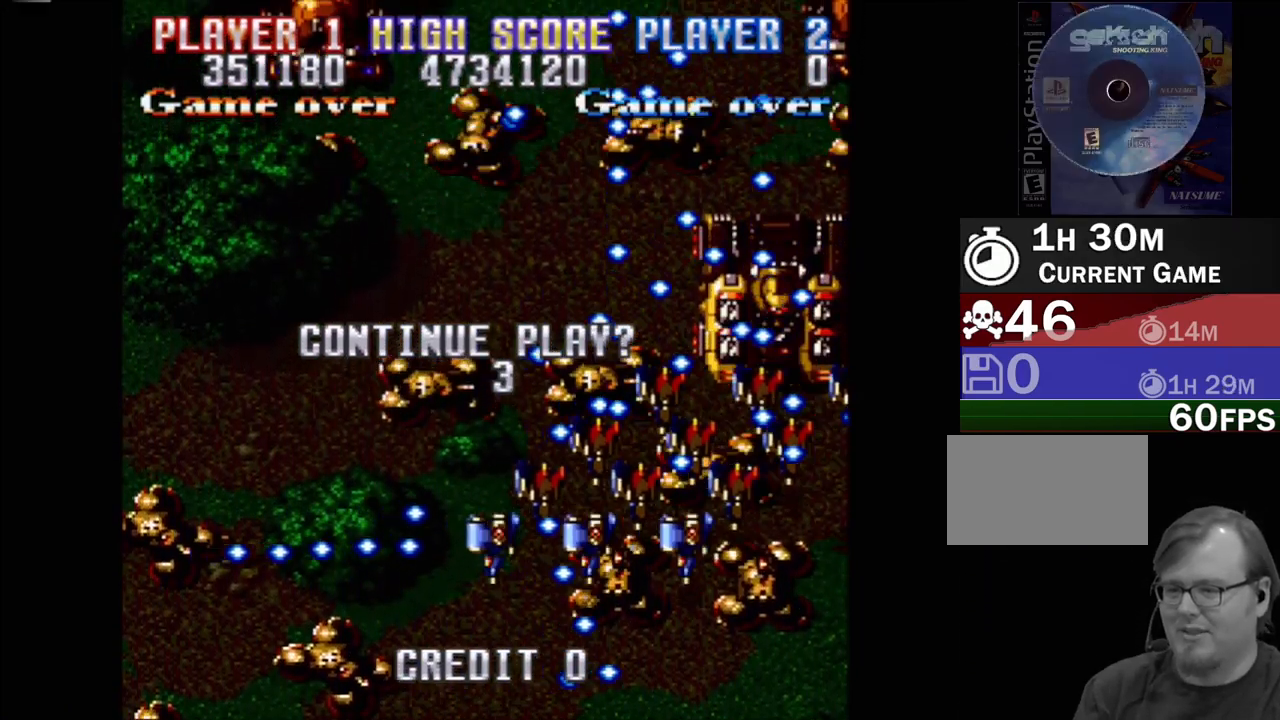
{"buttons": [], "events": [[83, "CROSS", "up"], [167, "CROSS", "down"], [250, "CROSS", "up"], [350, "CROSS", "down"], [417, "CROSS", "up"]]}
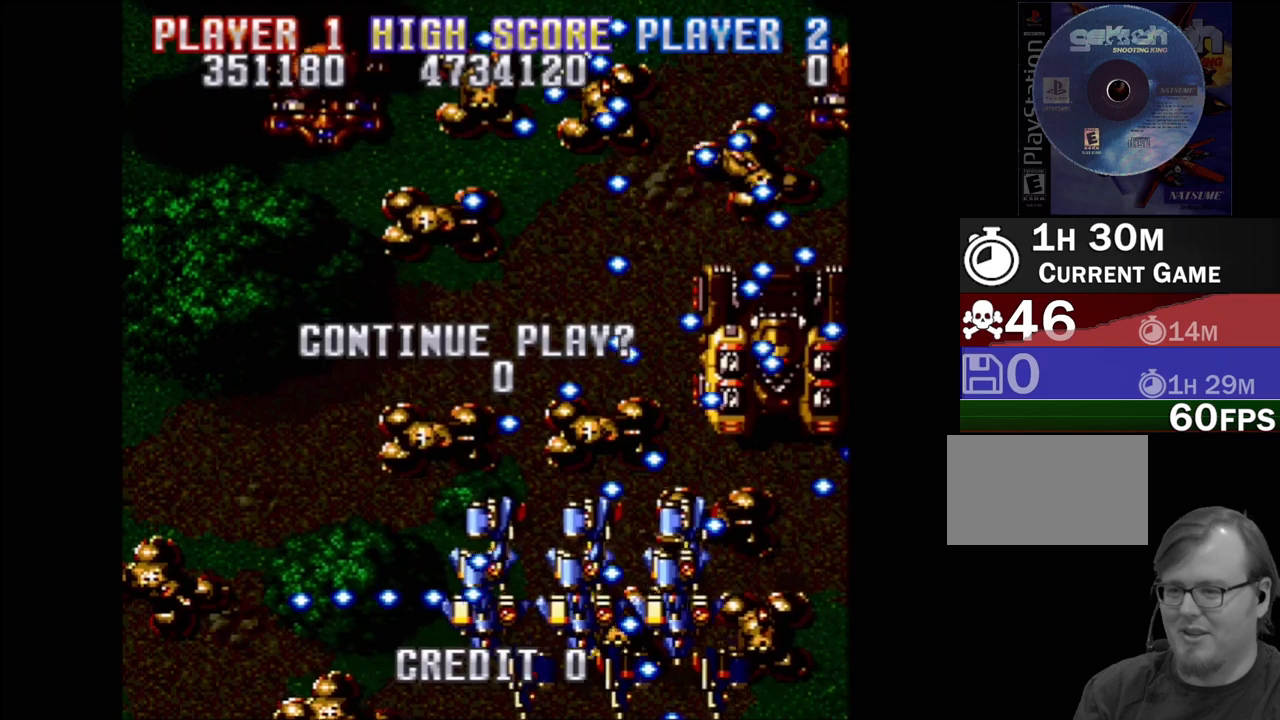
{"buttons": ["CROSS"], "events": [[450, "CROSS", "down"]]}
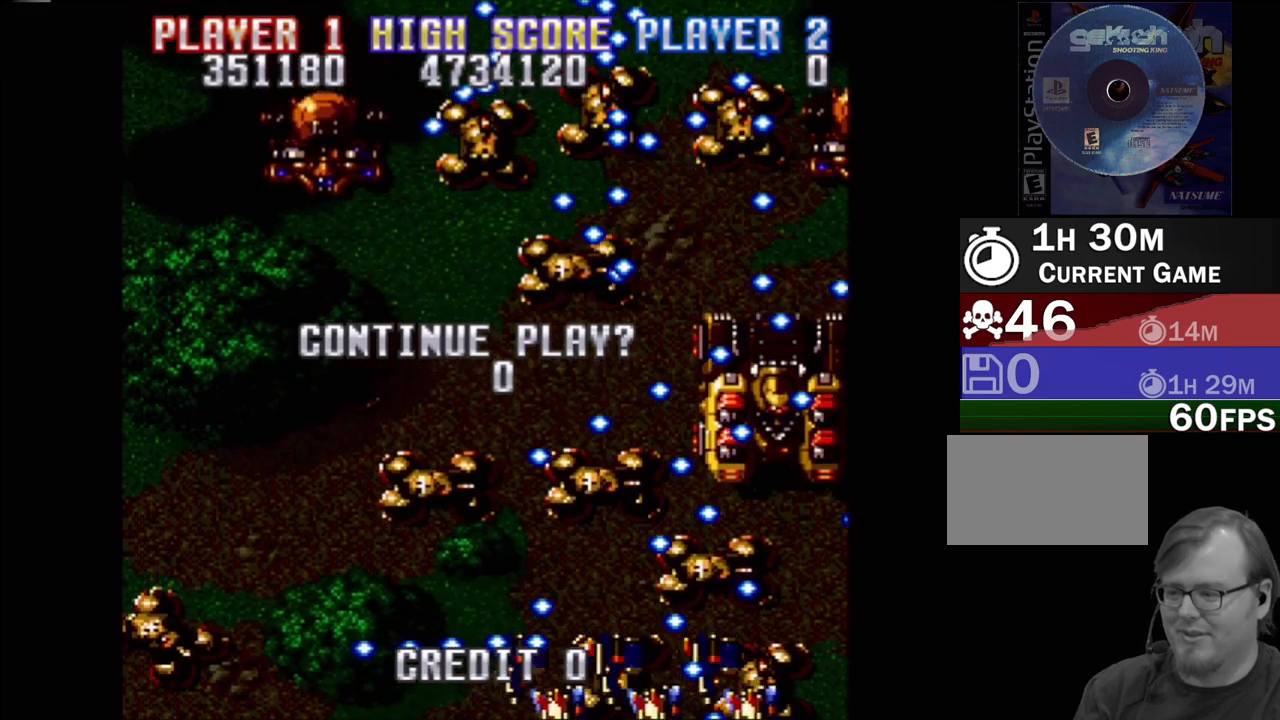
{"buttons": [], "events": [[83, "CROSS", "up"]]}